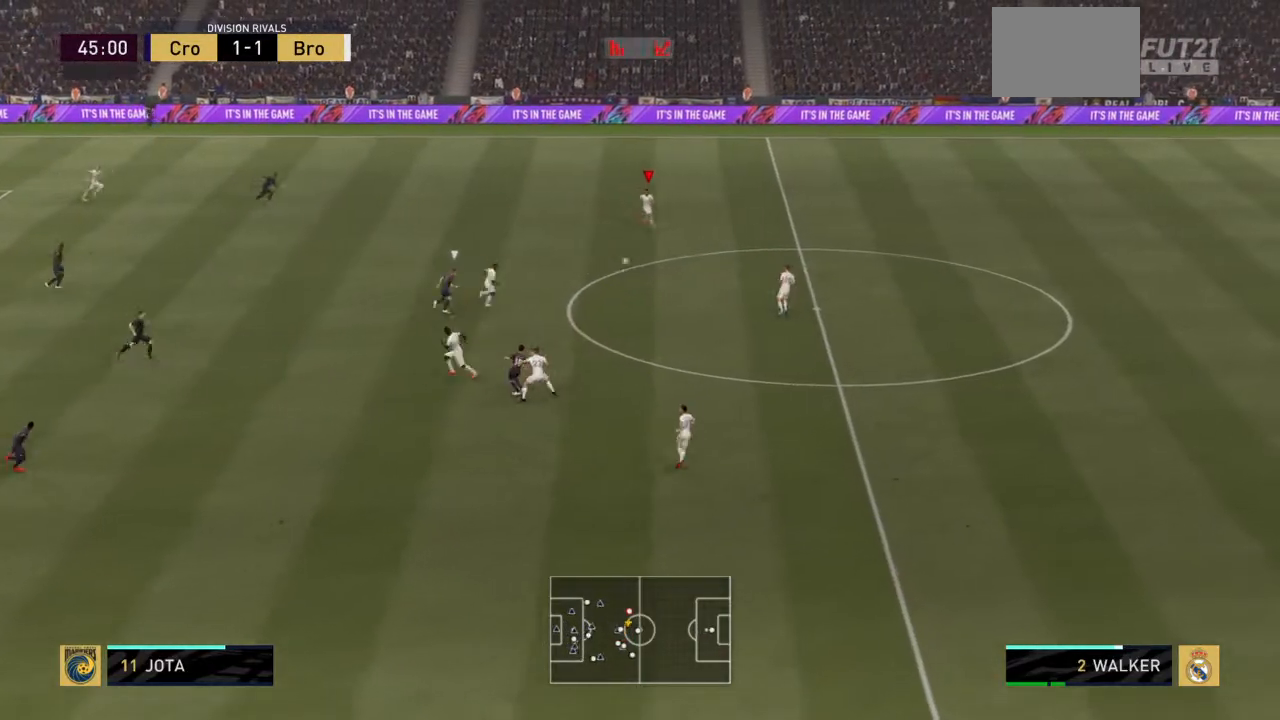
Gameplay with a controller (PlayStation layout); each line is a JSON object with the inputs held at the frame after it. "events" lists button and stick changes between this image and that frame as [ms after this image, input, new state], when the widget could be followed in between. Not read: L3 R3.
{"buttons": [], "left_stick": "left", "right_stick": "center", "events": [[100, "CROSS", "down"], [134, "CROSS", "up"], [167, "CROSS", "down"], [167, "R2", "up"], [234, "CROSS", "up"], [267, "left_stick", "up"], [334, "left_stick", "left"]]}
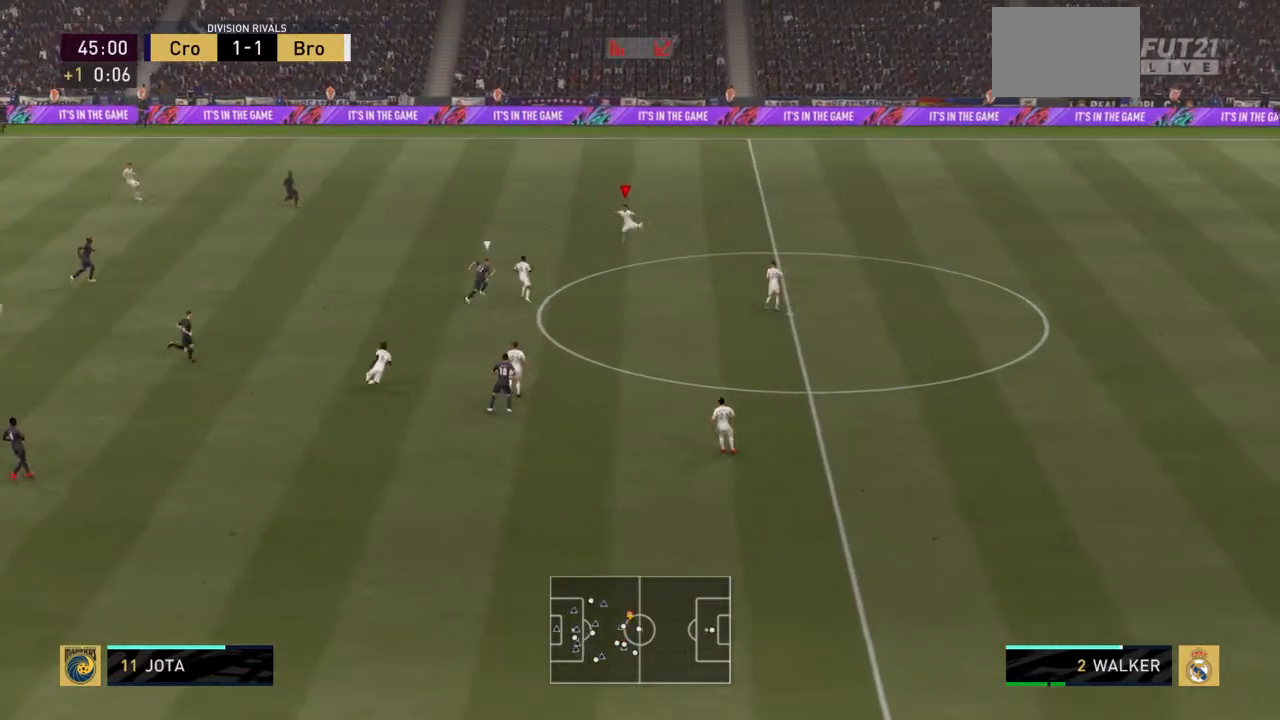
{"buttons": [], "left_stick": "left", "right_stick": "center", "events": [[33, "TRIANGLE", "down"], [233, "TRIANGLE", "up"]]}
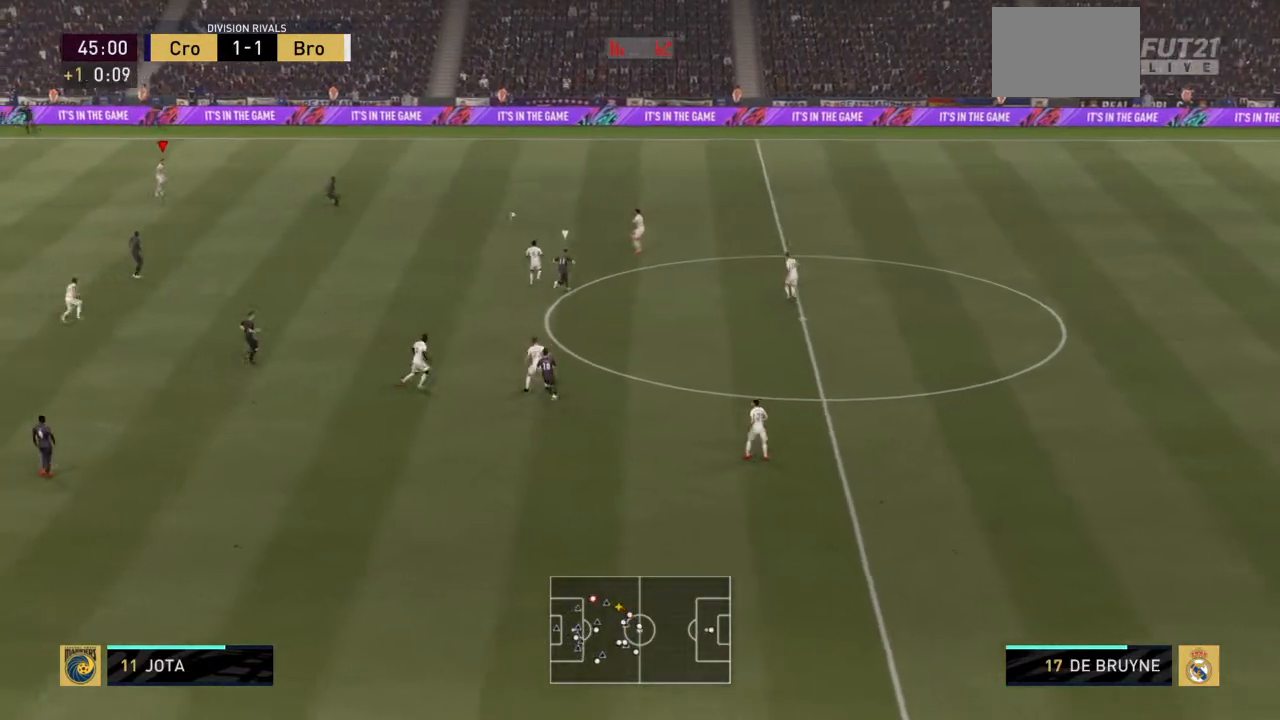
{"buttons": [], "left_stick": "left", "right_stick": "center", "events": []}
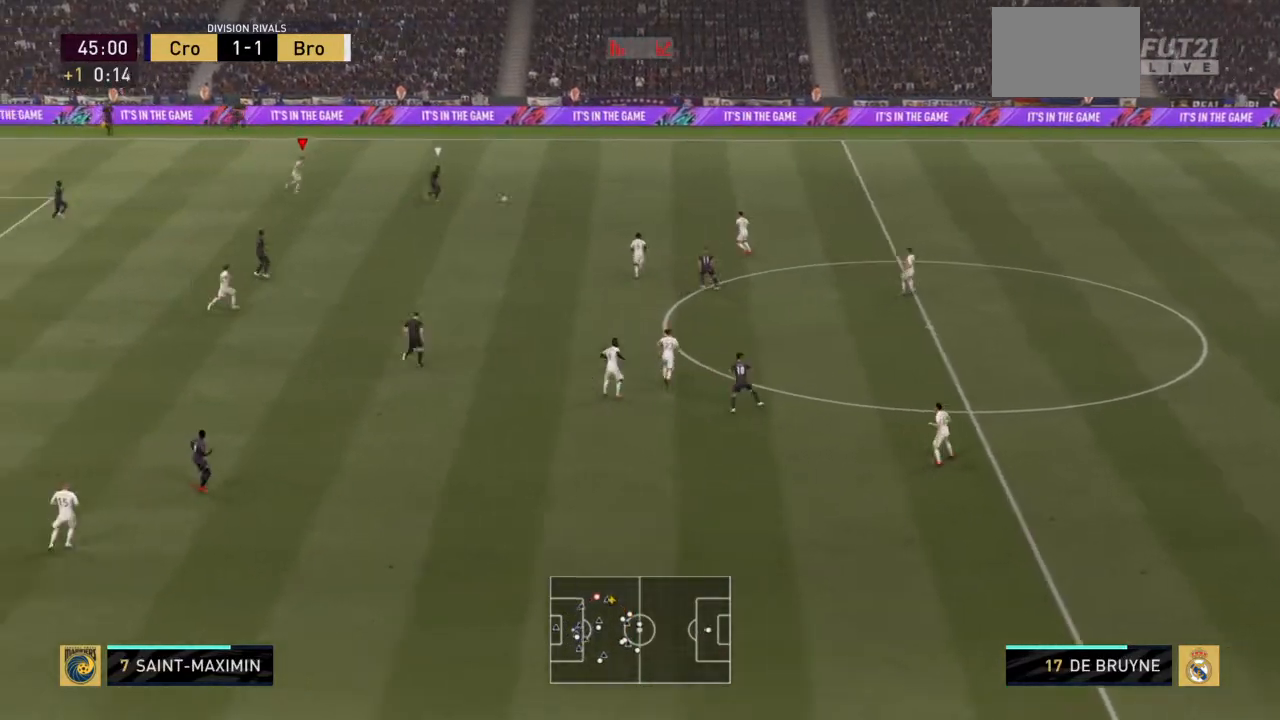
{"buttons": ["R2"], "left_stick": "up", "right_stick": "center", "events": [[33, "left_stick", "up-right"], [200, "R2", "down"], [333, "L1", "down"], [467, "left_stick", "up"], [500, "L1", "up"]]}
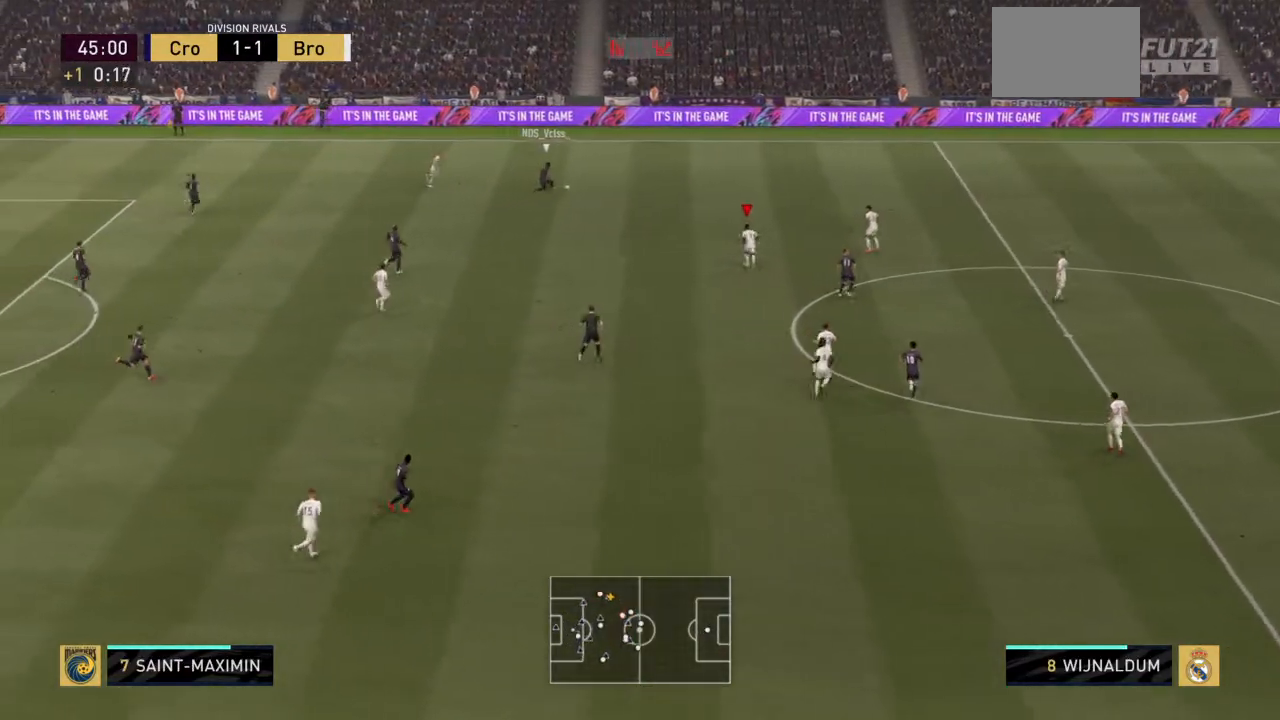
{"buttons": ["R2"], "left_stick": "up", "right_stick": "center", "events": []}
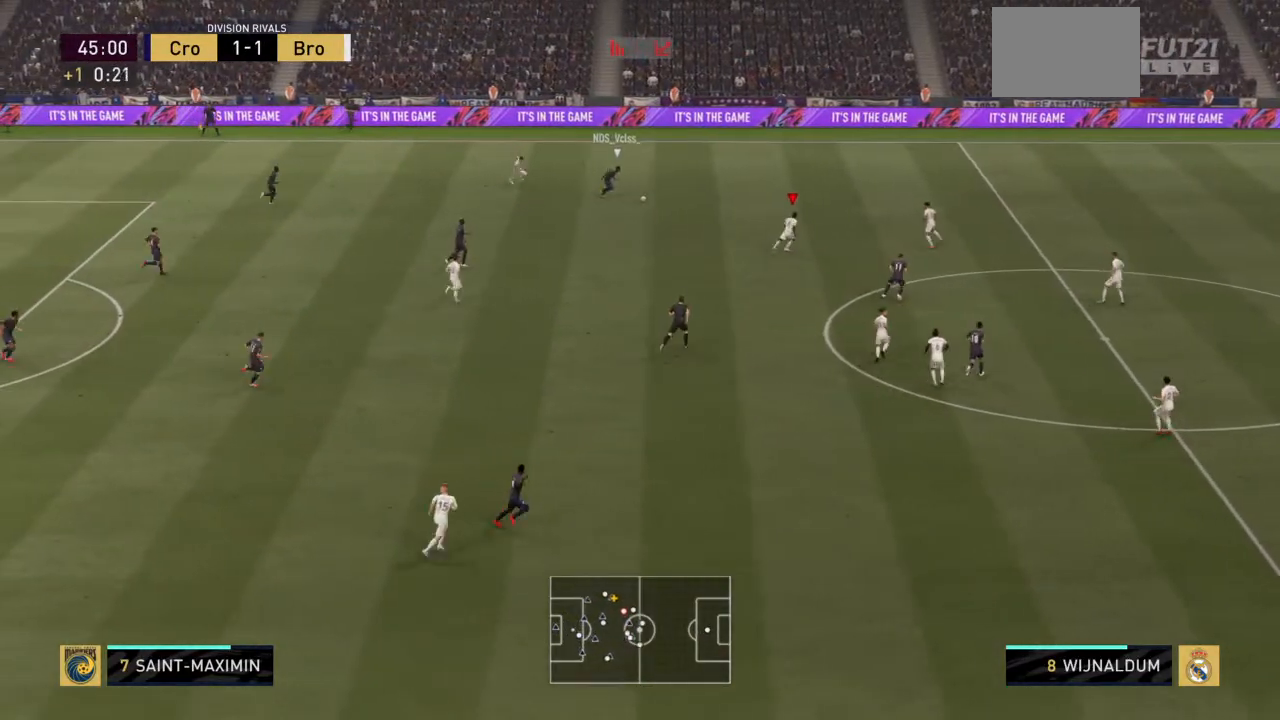
{"buttons": ["R2"], "left_stick": "up", "right_stick": "center", "events": []}
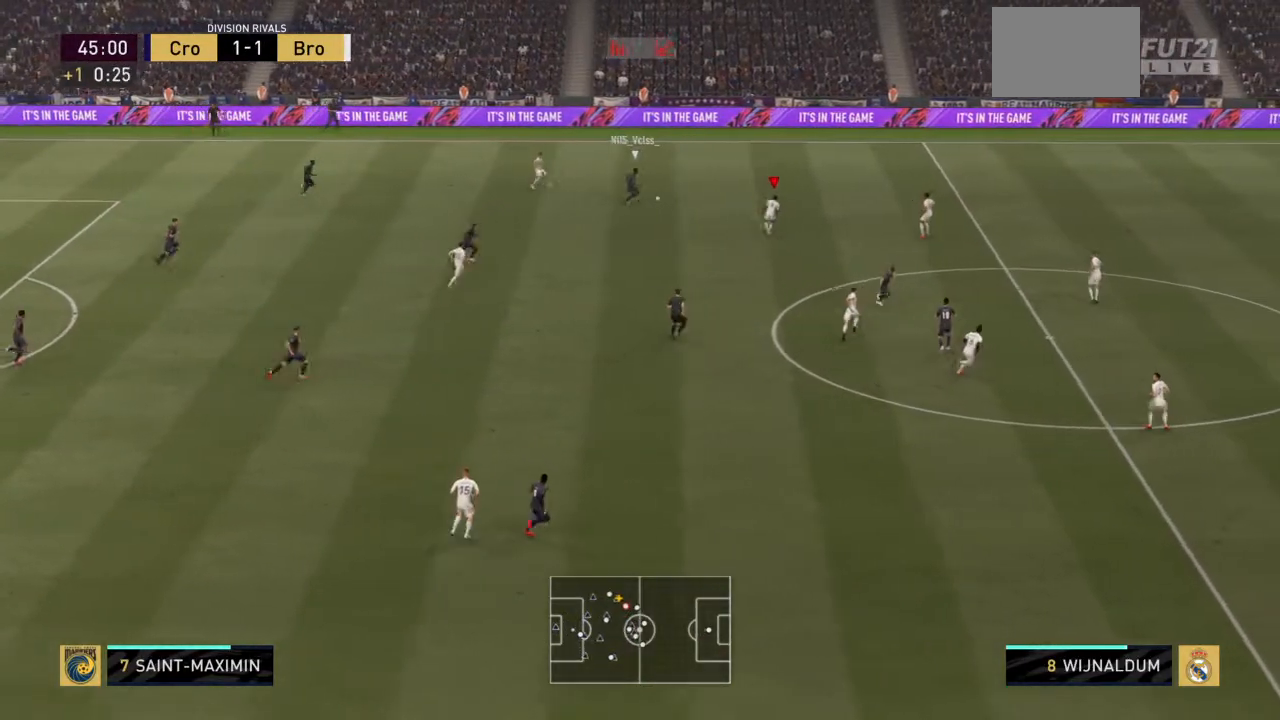
{"buttons": ["R2"], "left_stick": "up", "right_stick": "center", "events": [[134, "left_stick", "up-left"], [501, "left_stick", "up"]]}
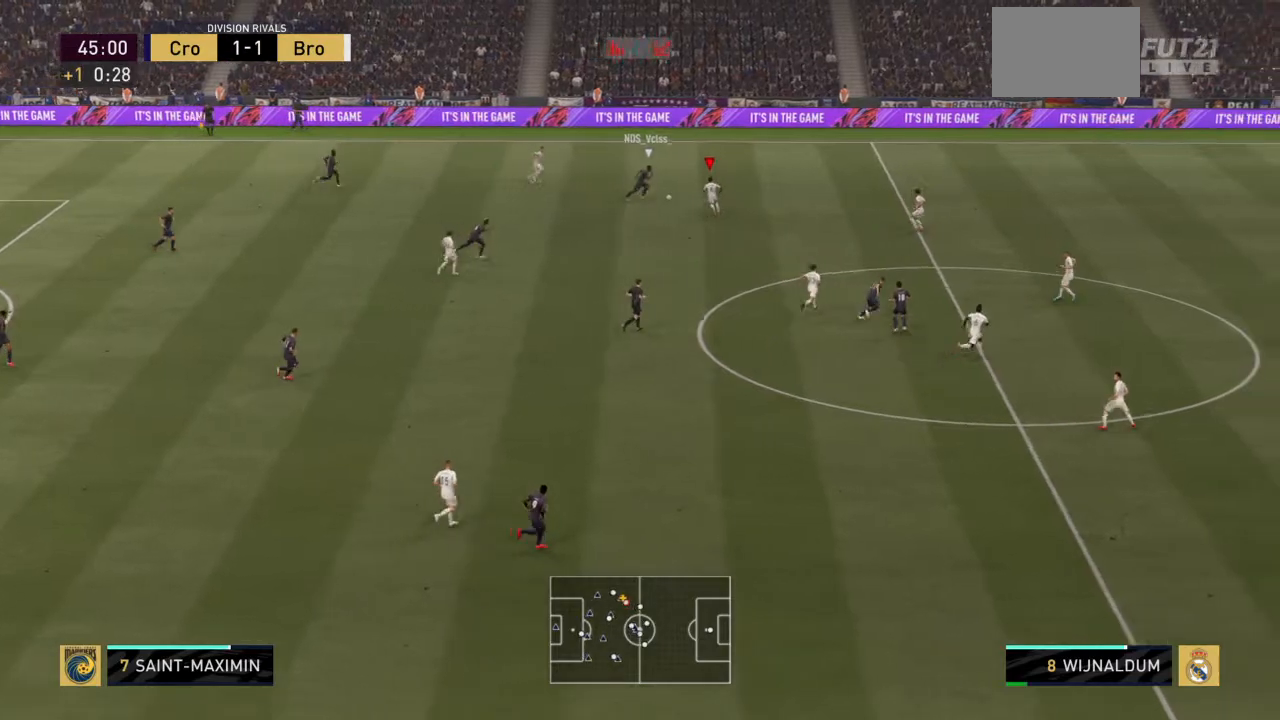
{"buttons": [], "left_stick": "up-left", "right_stick": "center", "events": [[100, "CIRCLE", "down"], [167, "left_stick", "up-left"], [233, "CIRCLE", "up"], [300, "R2", "up"]]}
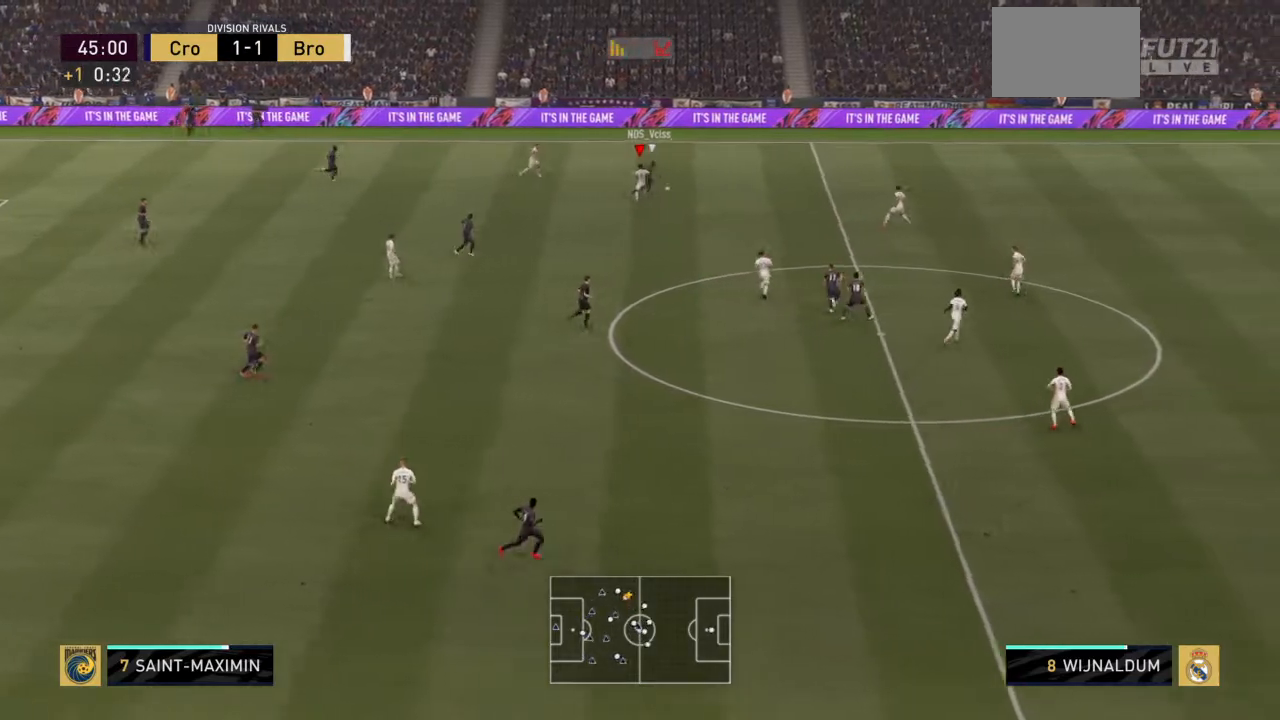
{"buttons": [], "left_stick": "up", "right_stick": "center", "events": [[301, "left_stick", "up-right"], [334, "L1", "down"], [434, "left_stick", "up"], [467, "L1", "up"]]}
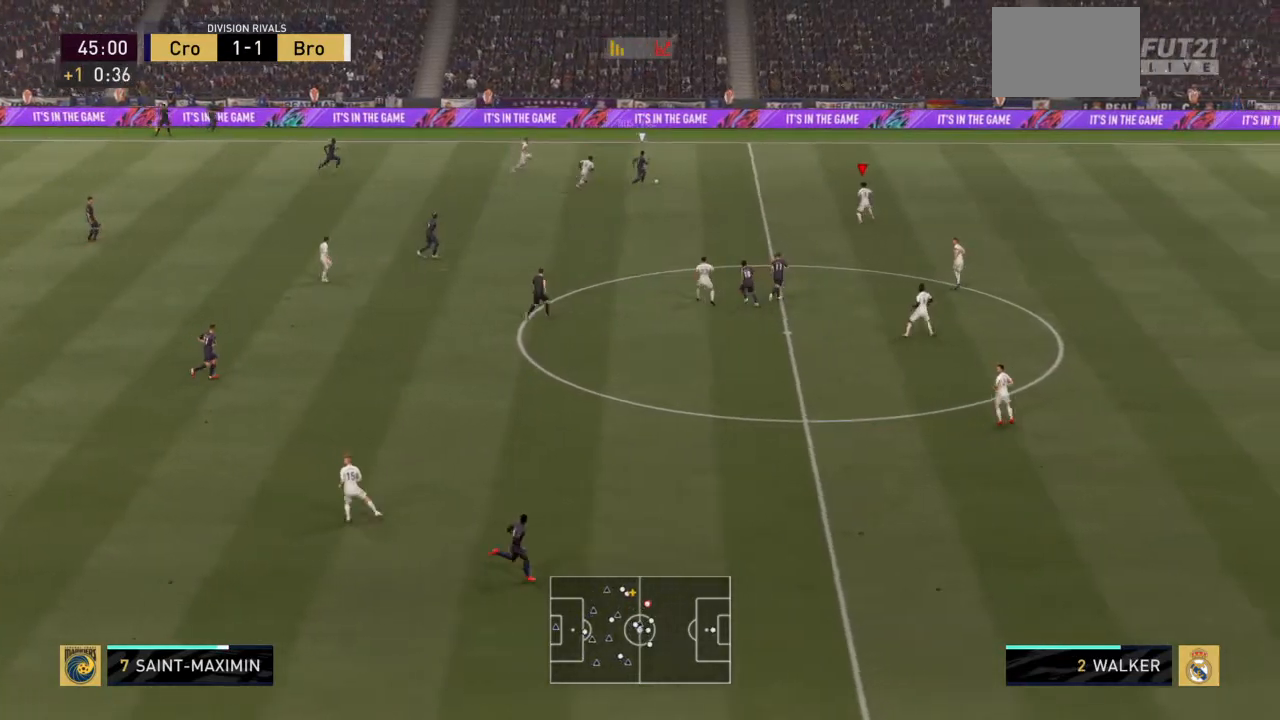
{"buttons": ["R2"], "left_stick": "up-right", "right_stick": "center", "events": [[33, "R2", "down"], [133, "left_stick", "up-right"]]}
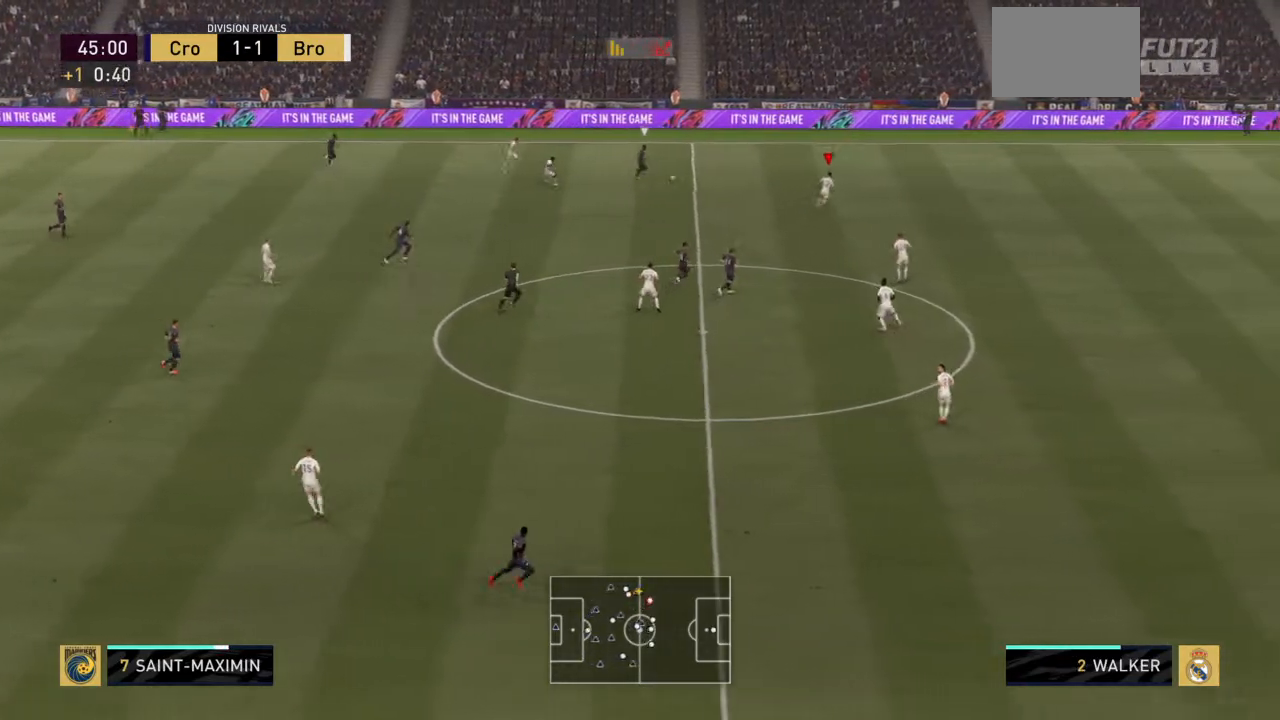
{"buttons": ["R2"], "left_stick": "up", "right_stick": "center", "events": [[301, "left_stick", "up"]]}
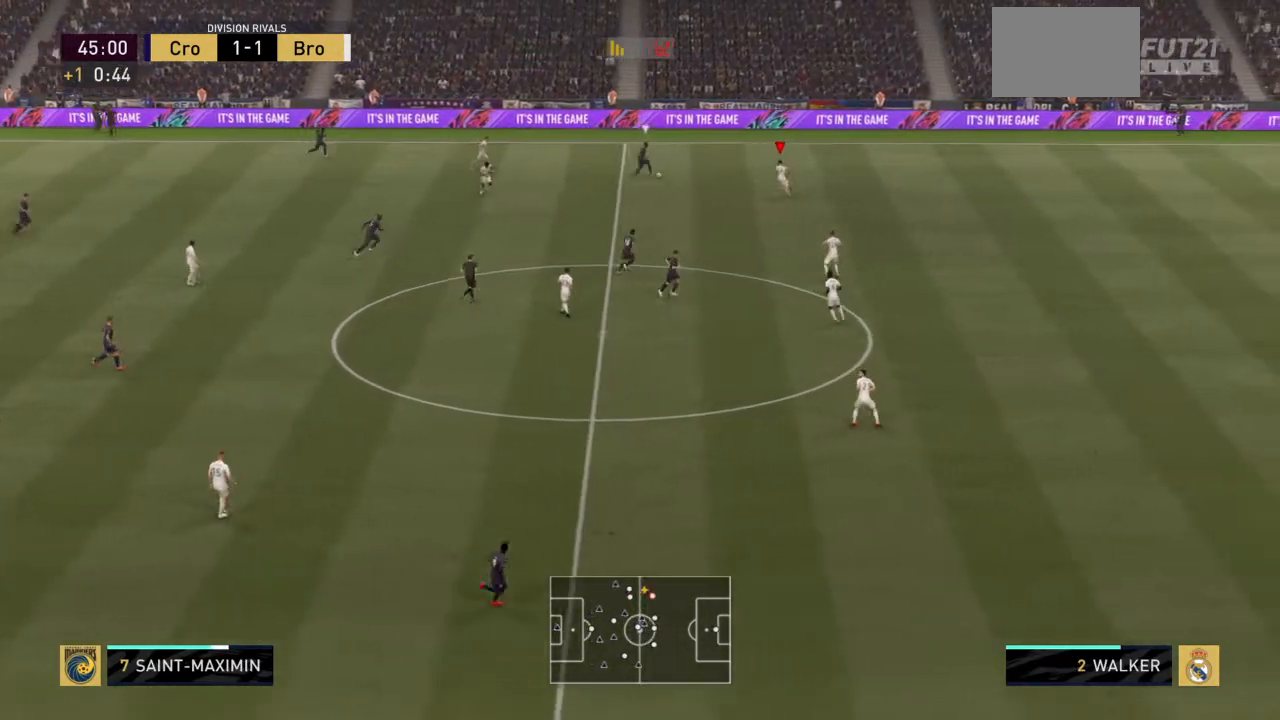
{"buttons": [], "left_stick": "left", "right_stick": "center", "events": [[66, "left_stick", "up-left"], [167, "R2", "up"], [267, "left_stick", "left"]]}
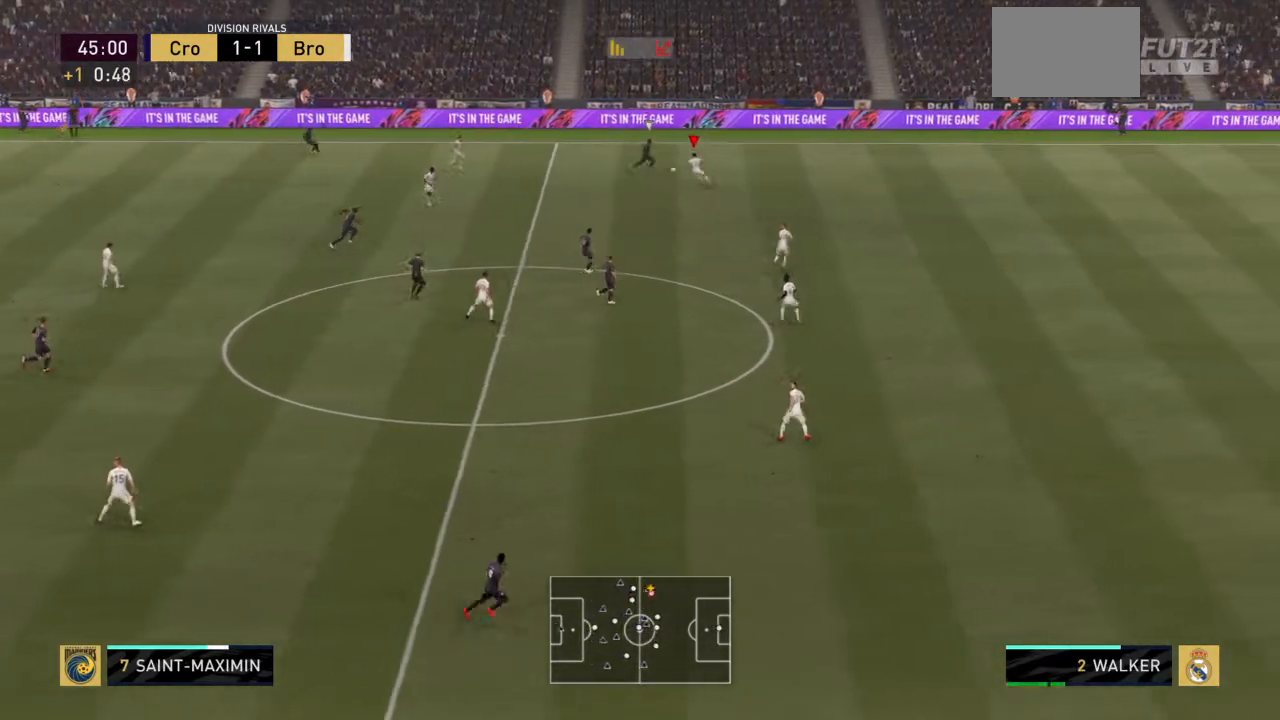
{"buttons": ["R2"], "left_stick": "up-right", "right_stick": "center", "events": [[34, "CIRCLE", "down"], [167, "CIRCLE", "up"], [200, "left_stick", "up-right"], [434, "R2", "down"]]}
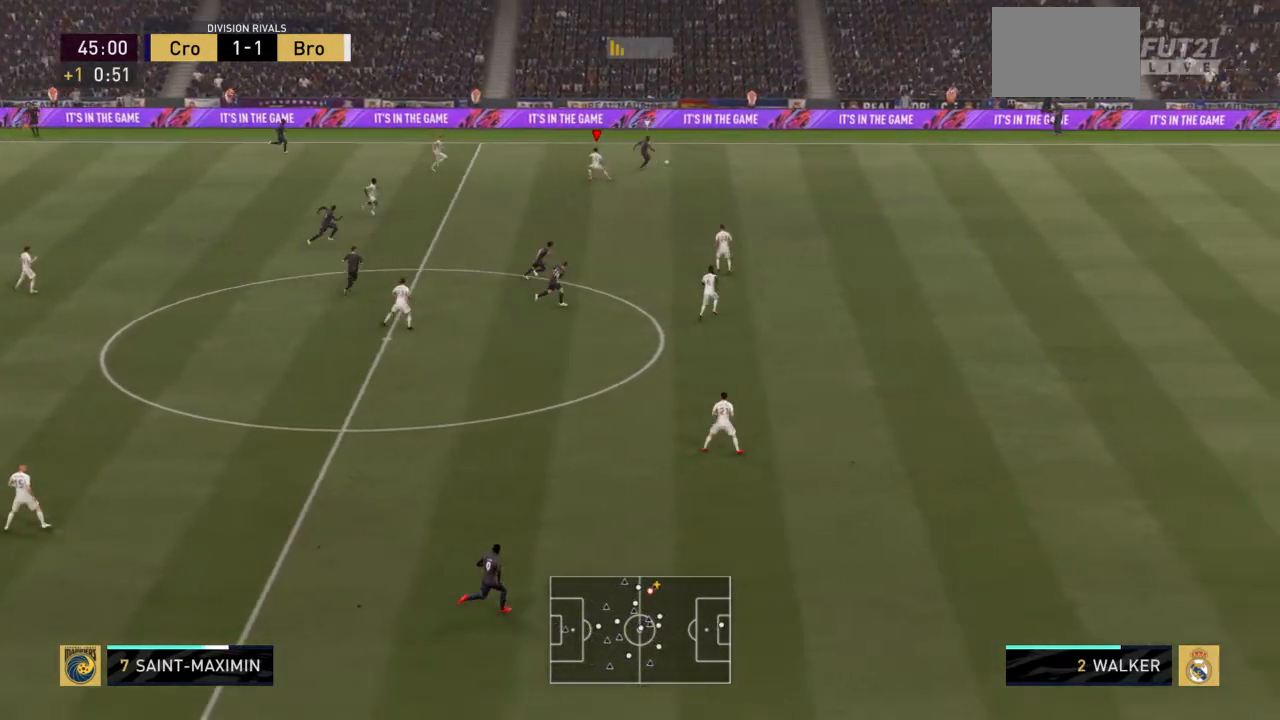
{"buttons": ["R2"], "left_stick": "right", "right_stick": "center", "events": [[333, "left_stick", "right"]]}
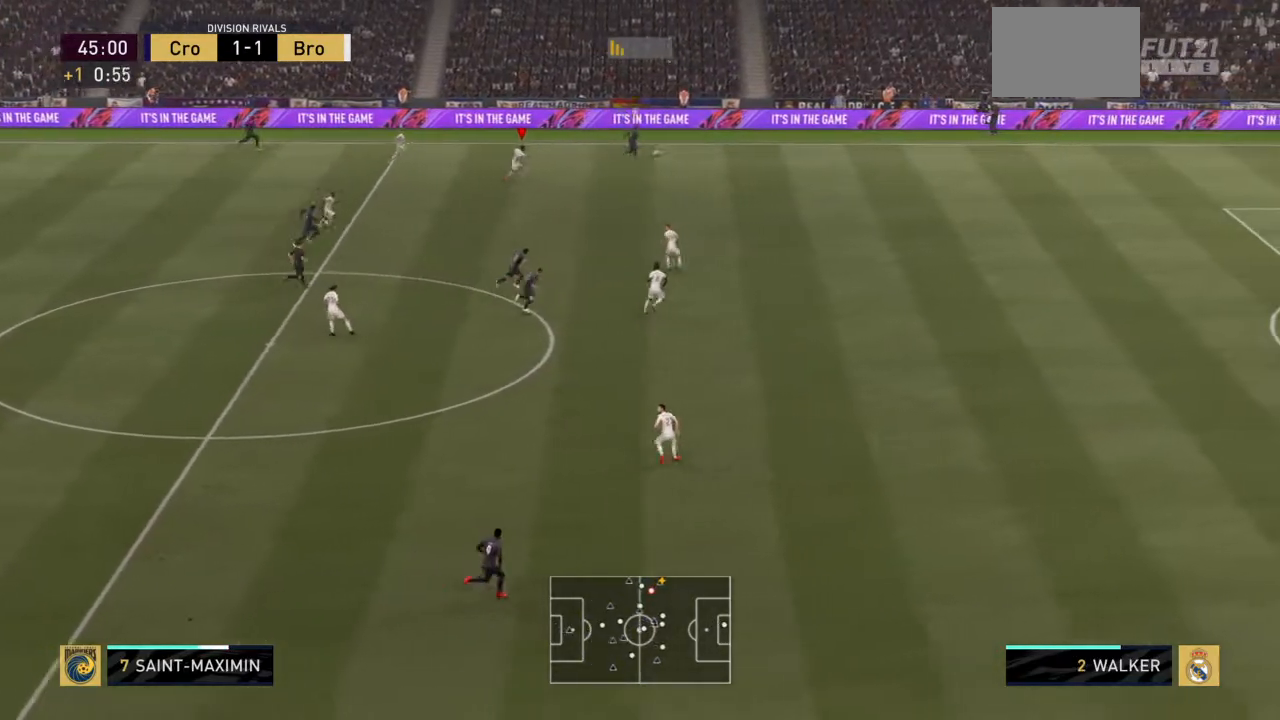
{"buttons": ["L1", "R2"], "left_stick": "right", "right_stick": "center", "events": [[367, "L1", "down"]]}
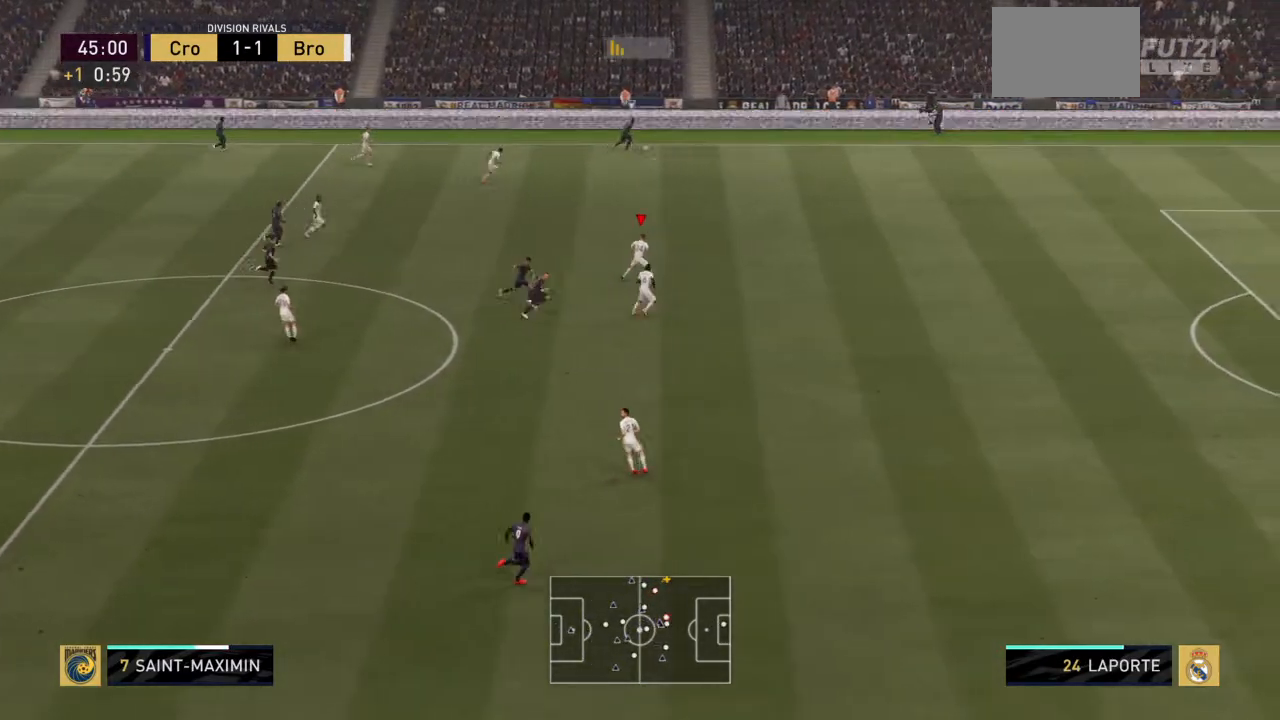
{"buttons": ["R2"], "left_stick": "right", "right_stick": "center", "events": [[33, "L1", "up"]]}
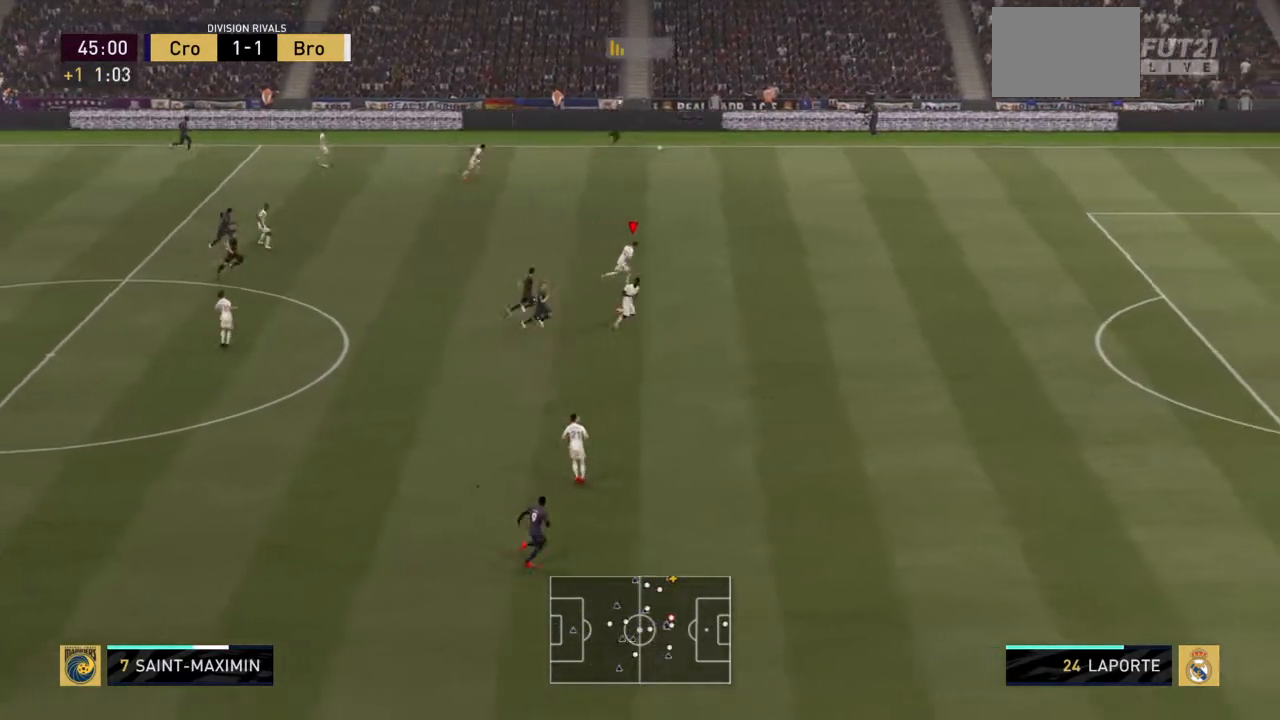
{"buttons": ["R2"], "left_stick": "right", "right_stick": "center", "events": []}
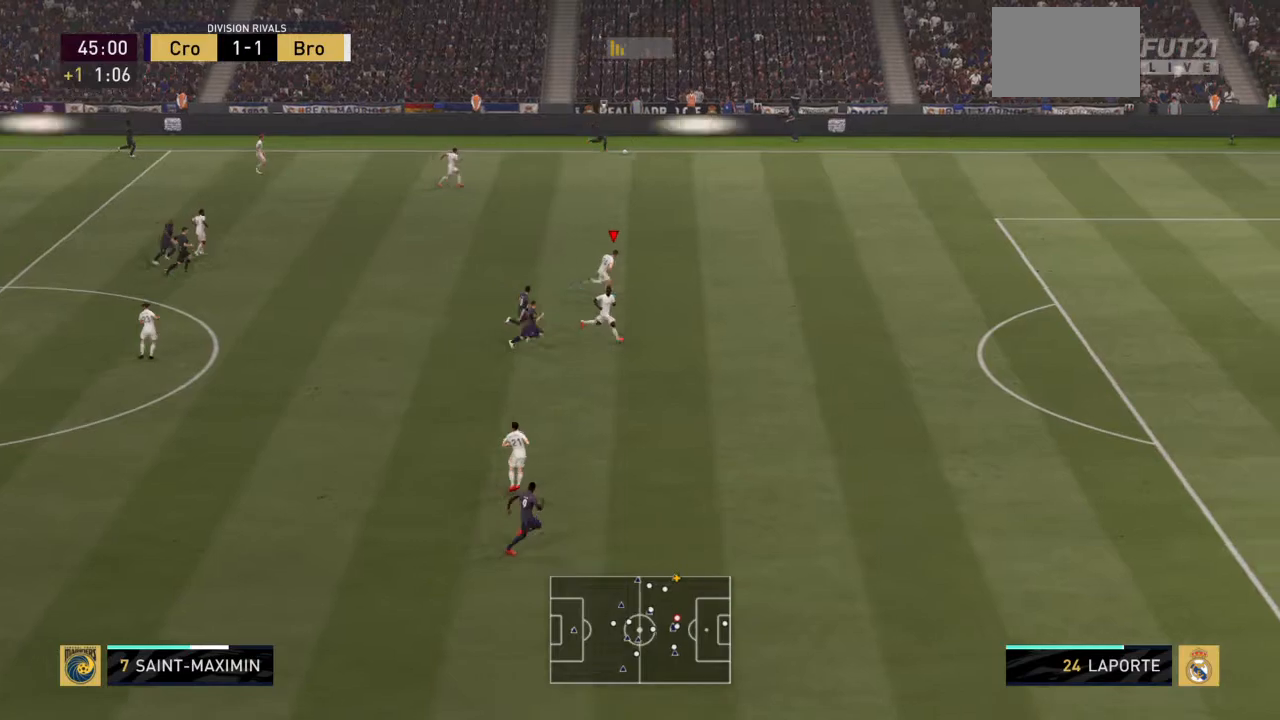
{"buttons": ["R2"], "left_stick": "right", "right_stick": "center", "events": []}
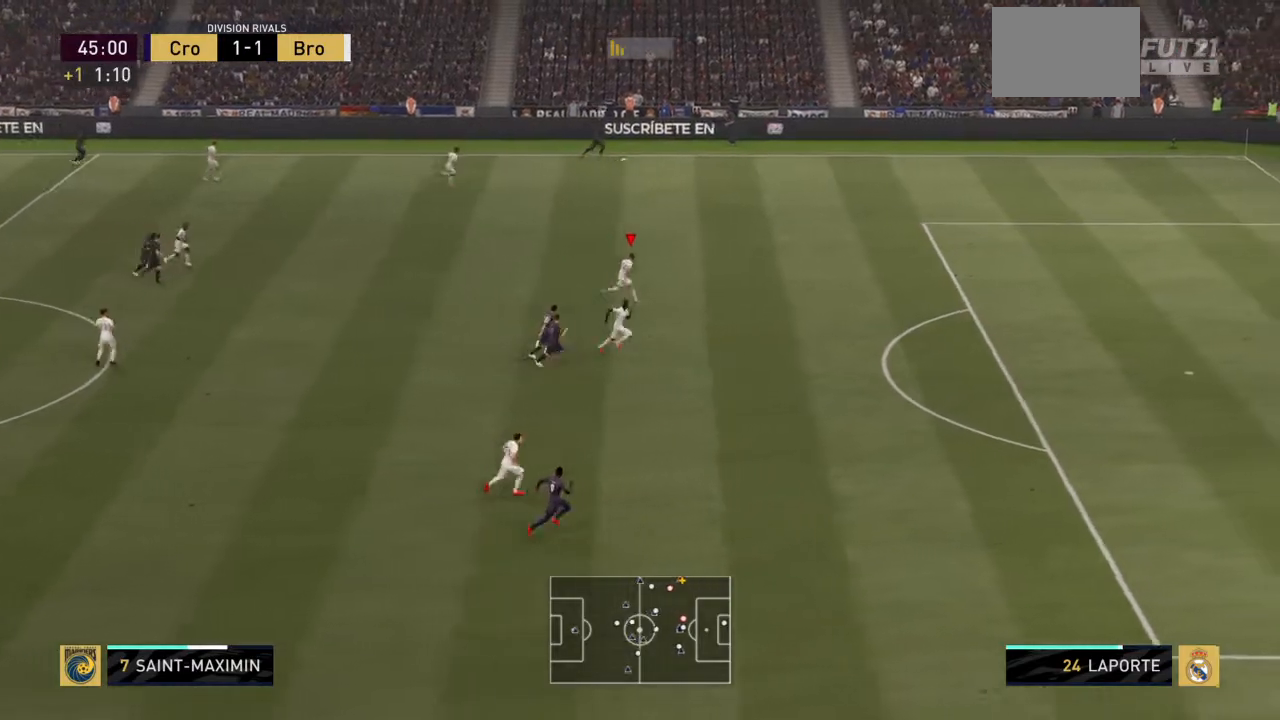
{"buttons": ["R2"], "left_stick": "right", "right_stick": "center", "events": [[301, "L1", "down"], [401, "L1", "up"]]}
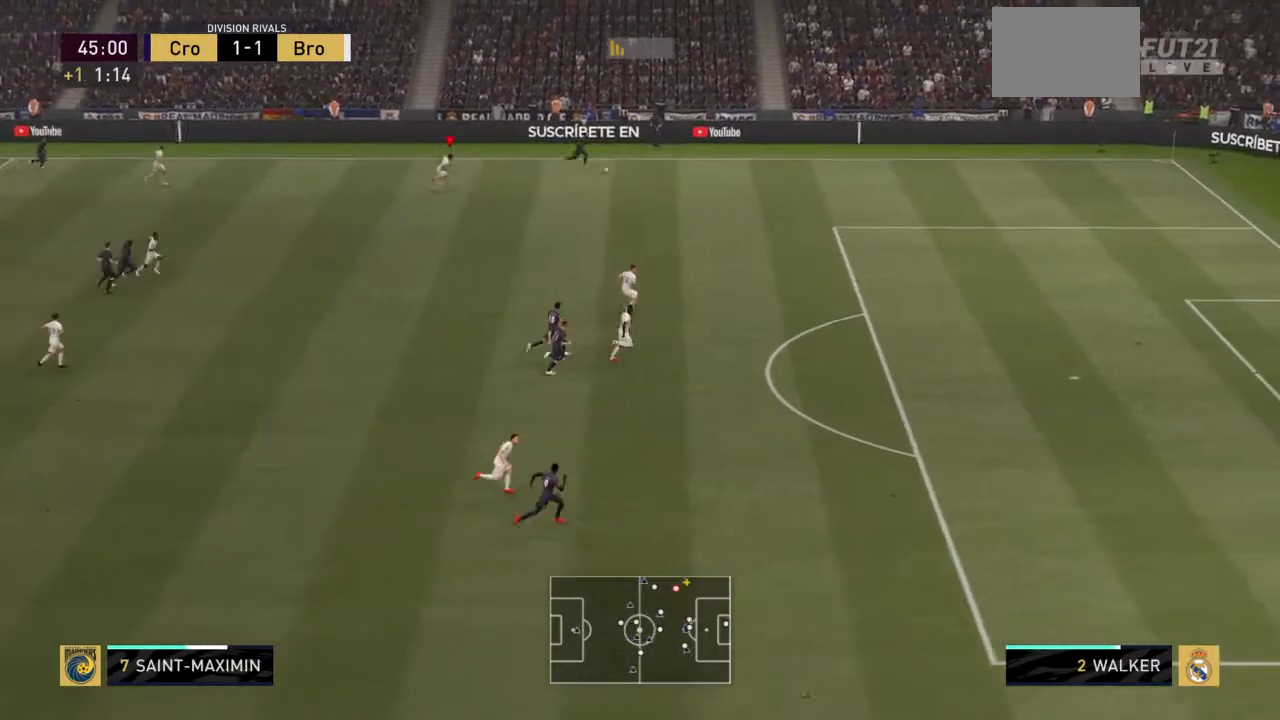
{"buttons": ["R2"], "left_stick": "right", "right_stick": "center", "events": []}
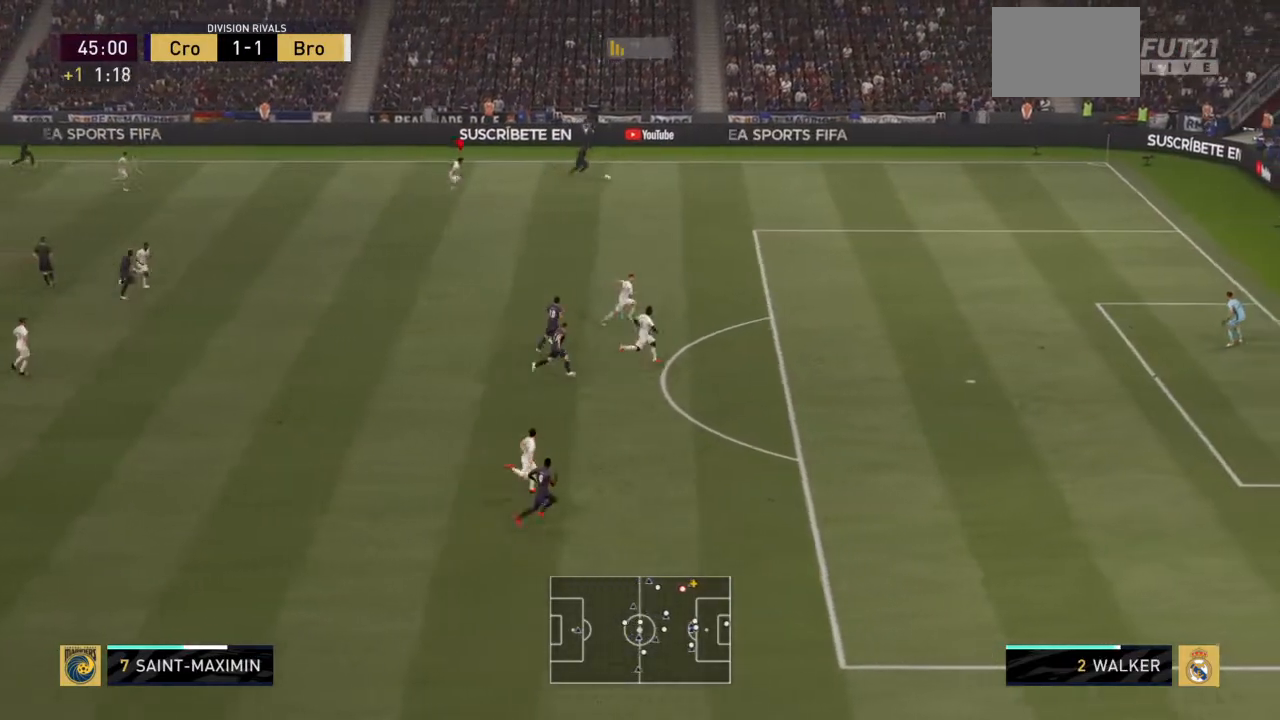
{"buttons": ["R2"], "left_stick": "right", "right_stick": "center", "events": []}
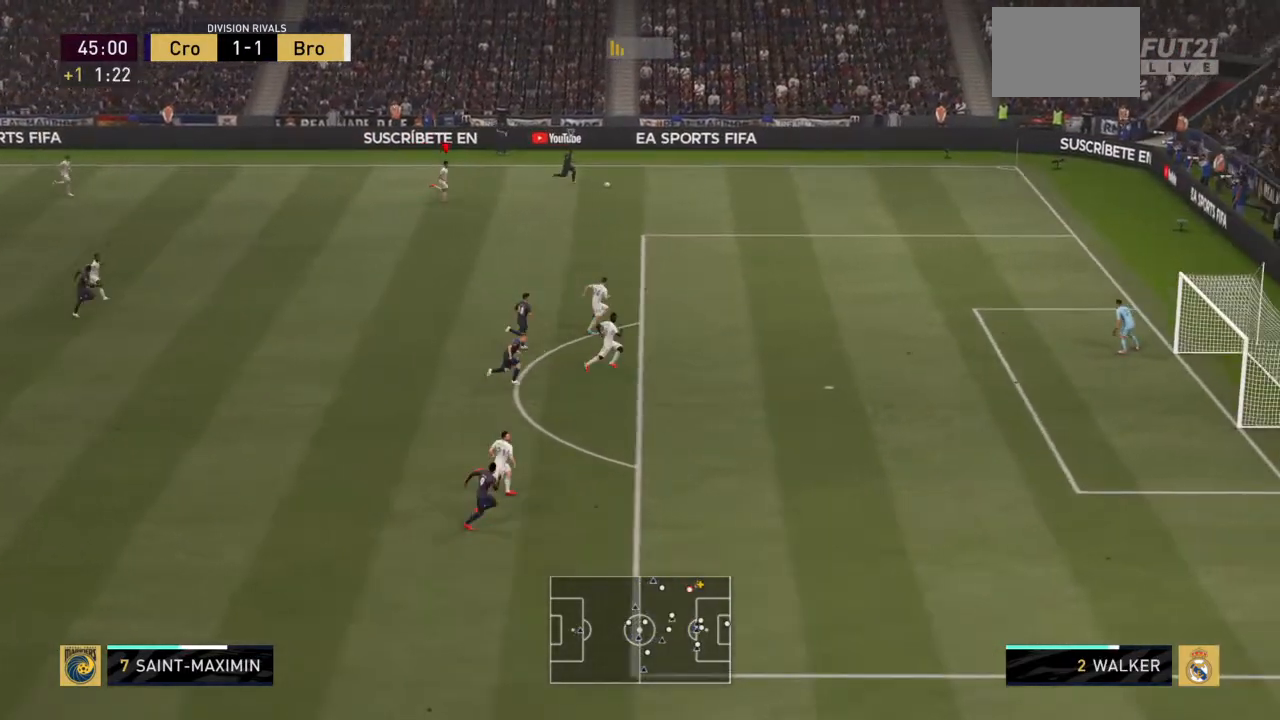
{"buttons": ["R2"], "left_stick": "right", "right_stick": "center", "events": [[400, "right_stick", "left"], [500, "right_stick", "center"]]}
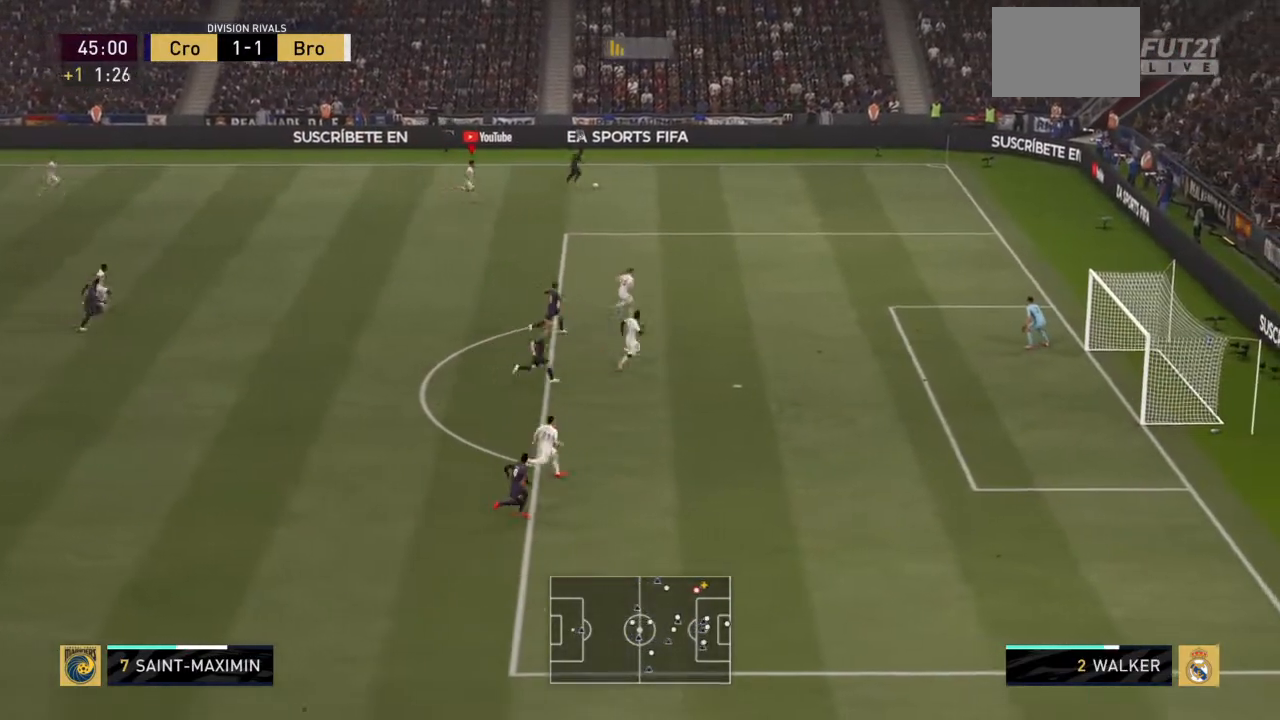
{"buttons": ["R2"], "left_stick": "right", "right_stick": "center", "events": [[167, "right_stick", "left"], [234, "right_stick", "center"]]}
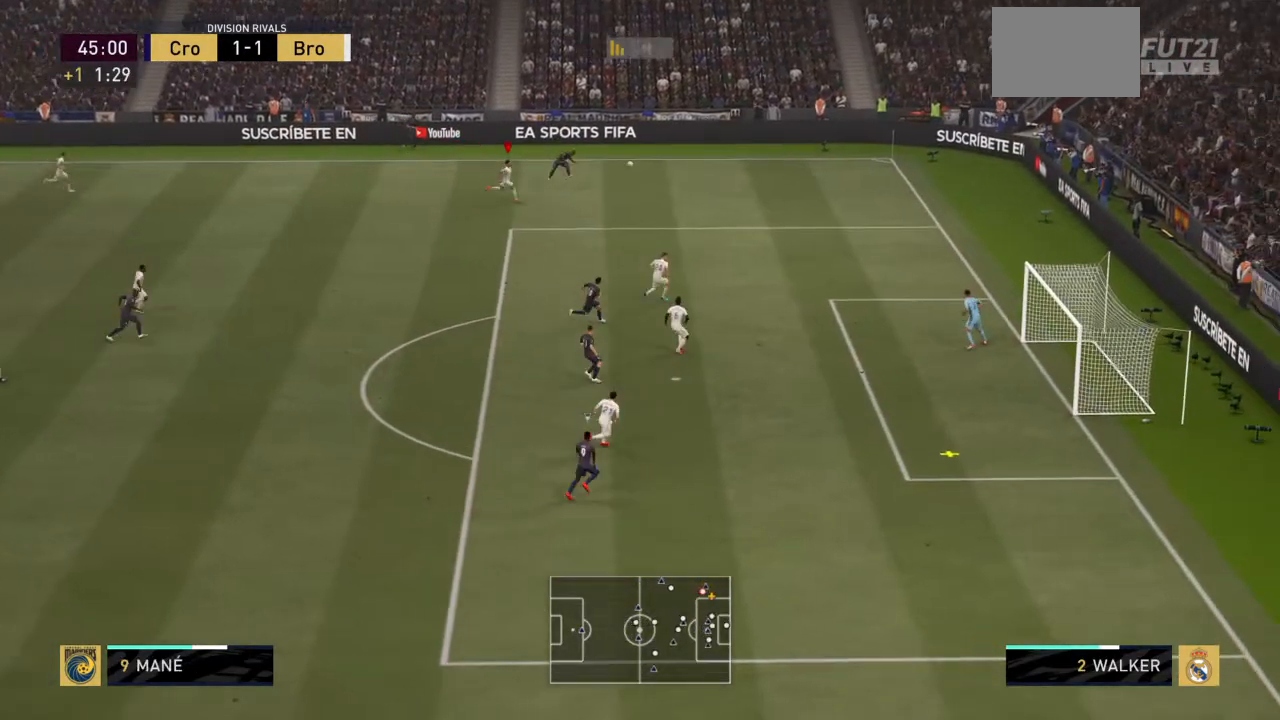
{"buttons": ["TRIANGLE", "R2"], "left_stick": "left", "right_stick": "center", "events": [[201, "left_stick", "down-right"], [401, "left_stick", "left"], [401, "right_stick", "left"], [434, "TRIANGLE", "down"], [501, "right_stick", "center"]]}
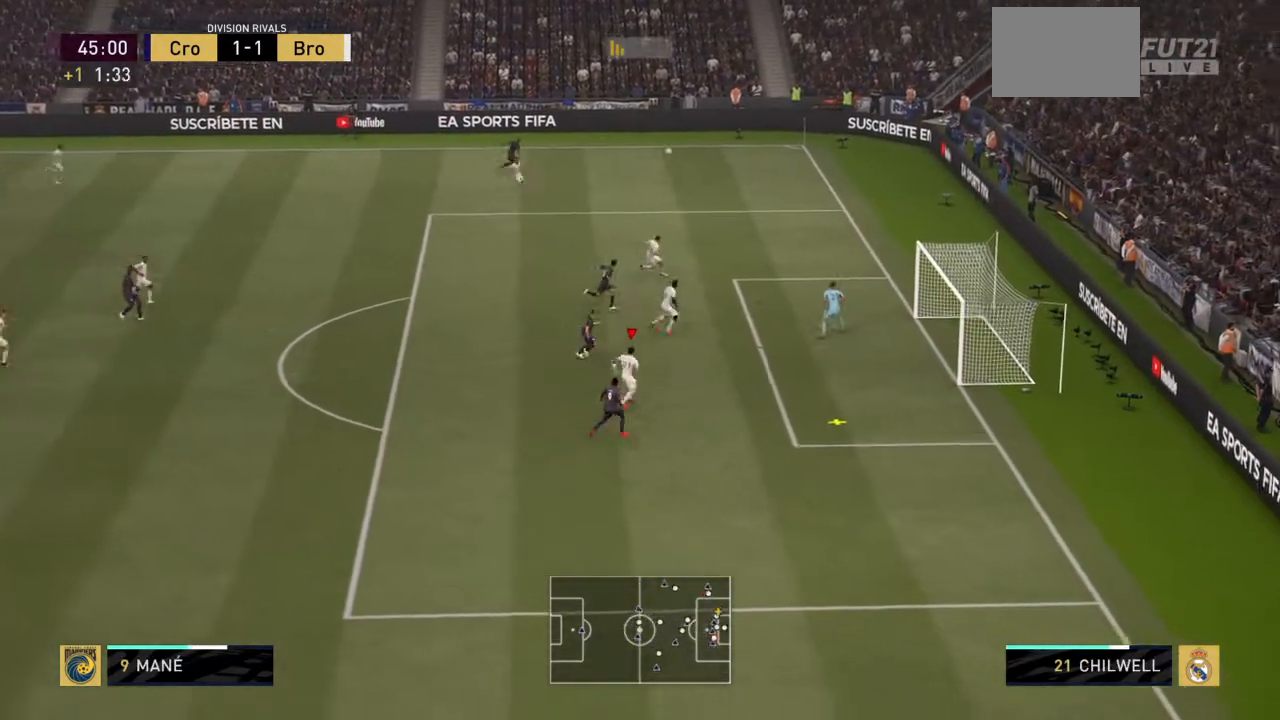
{"buttons": ["TRIANGLE", "R2"], "left_stick": "left", "right_stick": "center", "events": []}
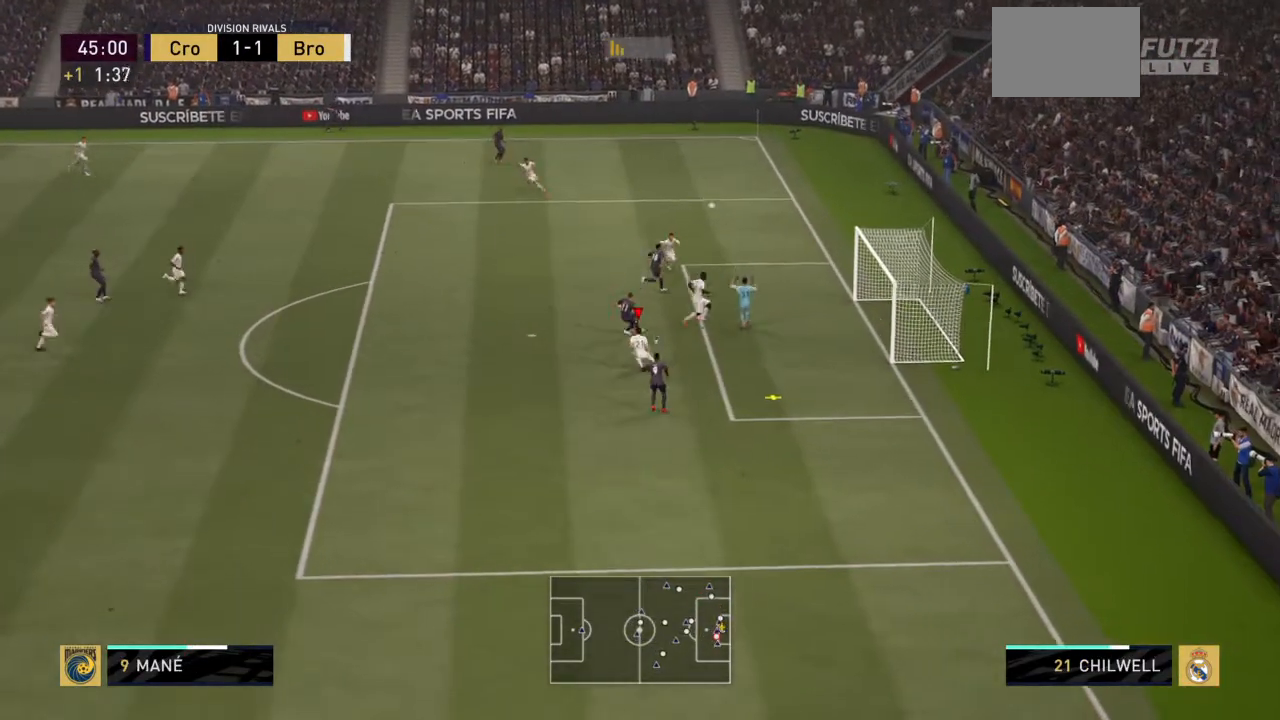
{"buttons": ["TRIANGLE", "R2"], "left_stick": "left", "right_stick": "center", "events": []}
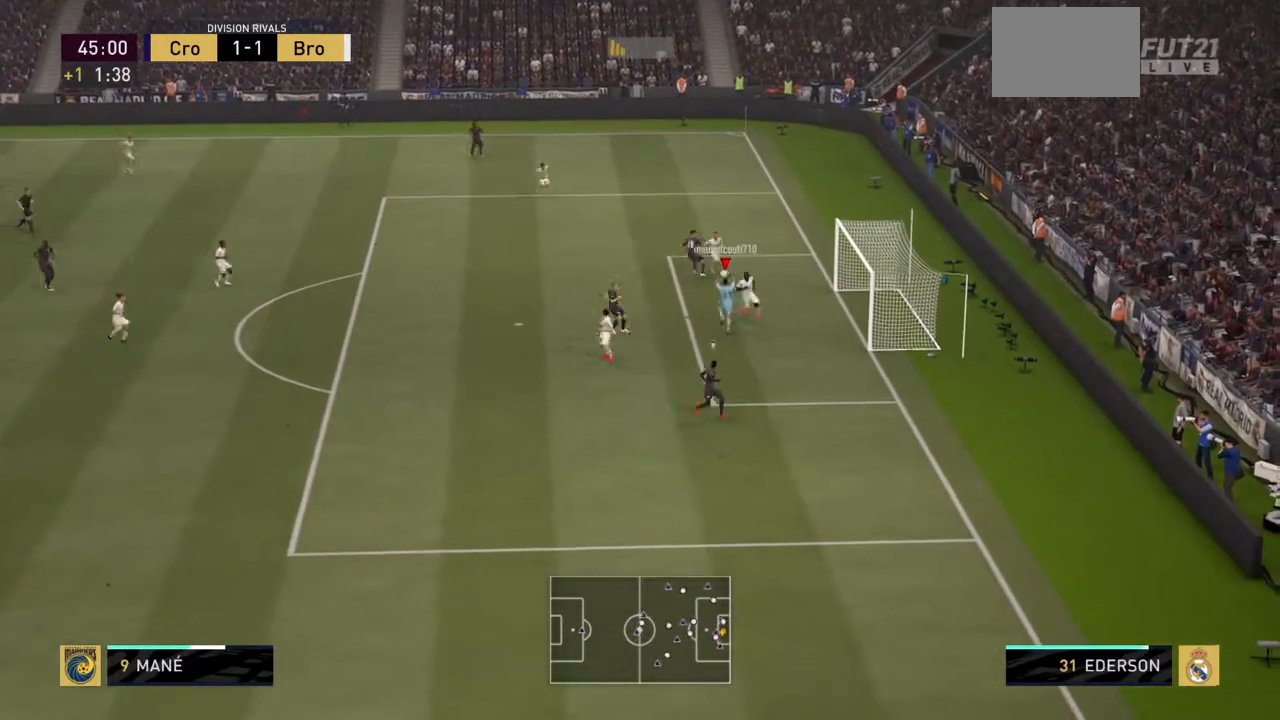
{"buttons": ["SQUARE"], "left_stick": "left", "right_stick": "center", "events": [[33, "TRIANGLE", "up"], [300, "SQUARE", "down"], [367, "R2", "up"]]}
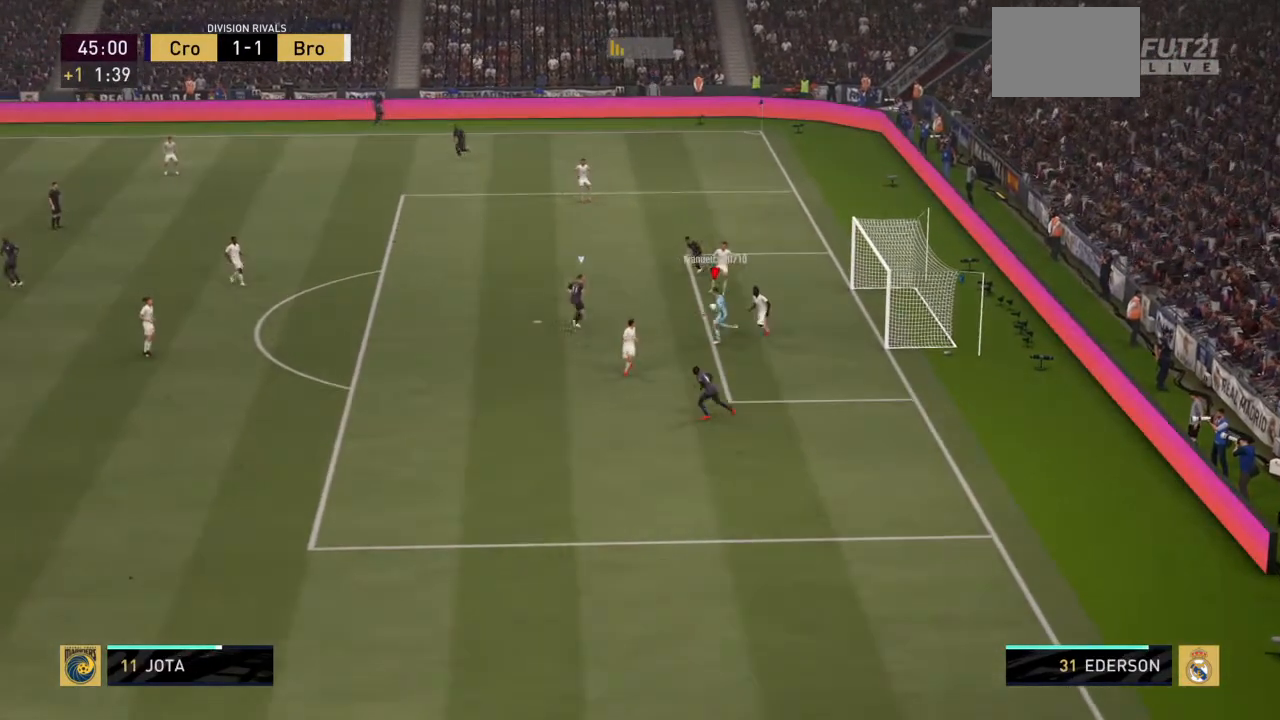
{"buttons": [], "left_stick": "left", "right_stick": "center", "events": [[67, "SQUARE", "up"]]}
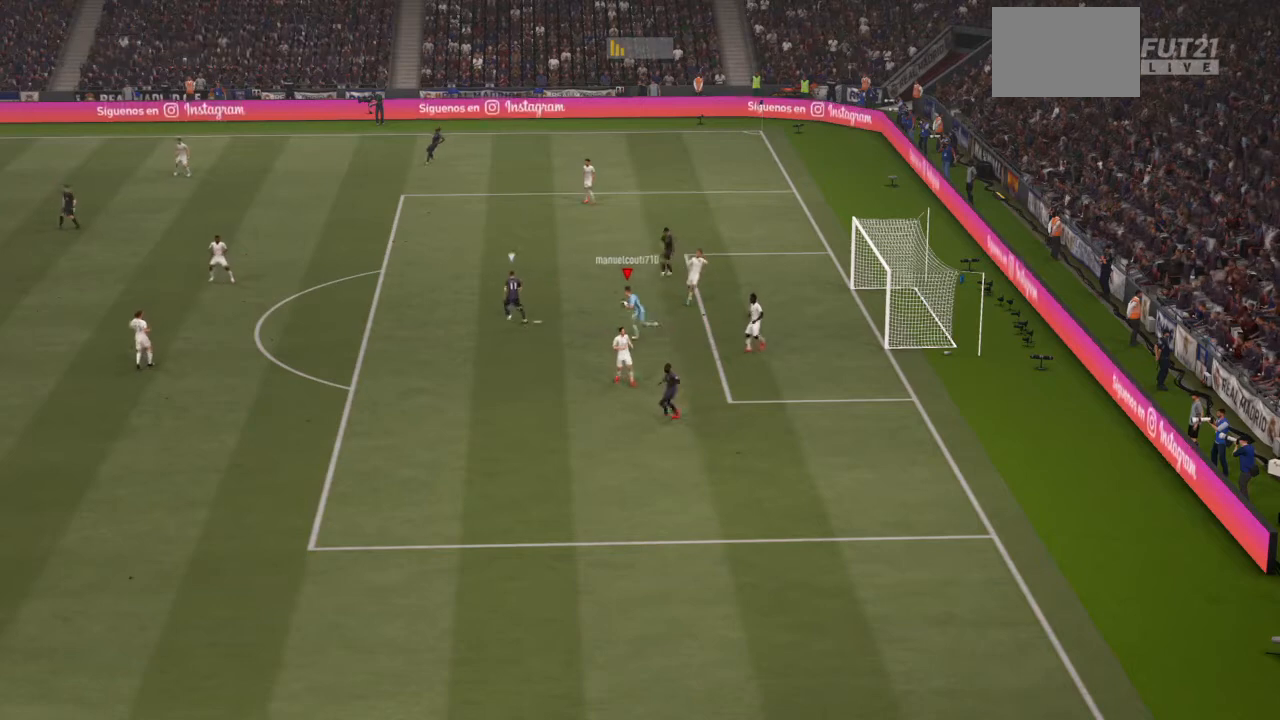
{"buttons": [], "left_stick": "left", "right_stick": "center", "events": []}
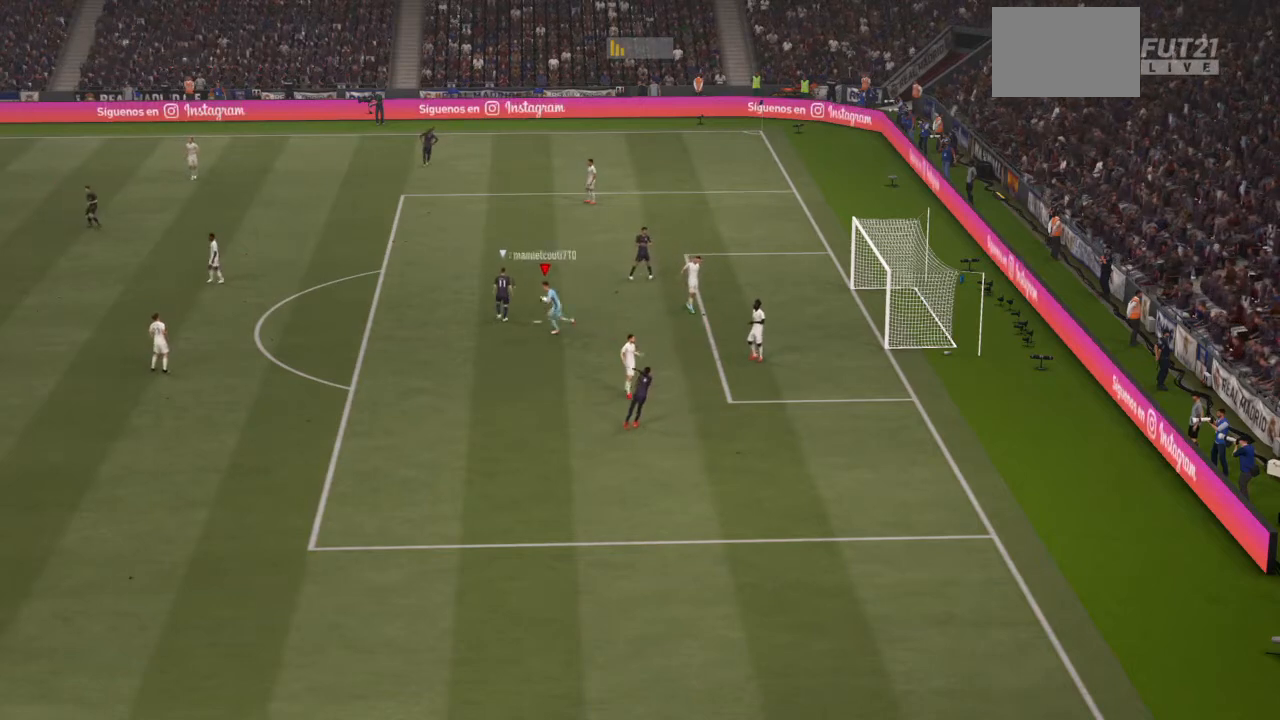
{"buttons": [], "left_stick": "center", "right_stick": "center", "events": [[167, "left_stick", "center"]]}